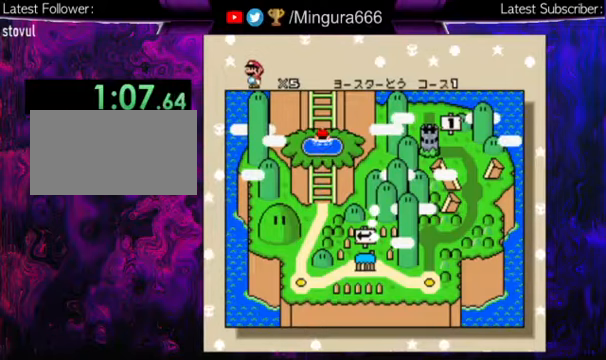
Gameplay with a controller (Nintendo layout); each line is a JSON object with the inputs held at the frame after it. "events" lists button and stick changes between this image and that frame as [ms after this image, input, new state], when the widget could be followed in between. Not read: L1 L3 R1 R3.
{"buttons": ["B"], "events": [[100, "A", "down"], [100, "B", "up"], [167, "A", "up"], [167, "B", "down"], [233, "A", "down"], [233, "B", "up"], [333, "A", "up"], [333, "B", "down"], [400, "A", "down"], [400, "B", "up"], [500, "A", "up"], [500, "B", "down"]]}
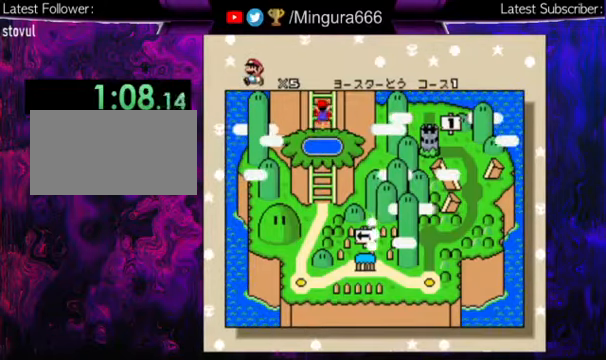
{"buttons": ["B"], "events": [[67, "A", "down"], [67, "B", "up"], [100, "B", "down"], [133, "A", "up"], [233, "A", "down"], [233, "B", "up"], [267, "B", "down"], [300, "A", "up"], [367, "A", "down"], [367, "B", "up"], [433, "B", "down"], [500, "A", "up"]]}
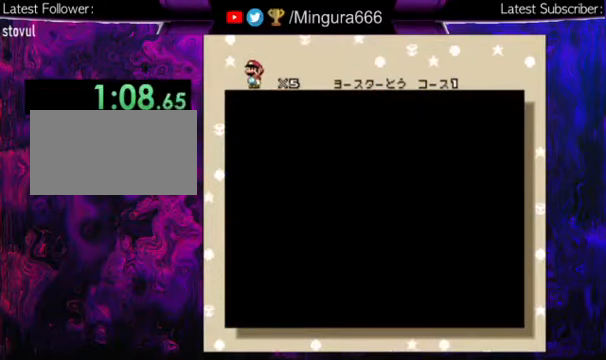
{"buttons": ["A"], "events": [[33, "A", "down"], [33, "B", "up"], [100, "A", "up"], [100, "B", "down"], [167, "A", "down"], [167, "B", "up"], [267, "A", "up"], [267, "B", "down"], [333, "A", "down"], [333, "B", "up"], [400, "B", "down"], [433, "A", "up"], [467, "A", "down"], [467, "B", "up"]]}
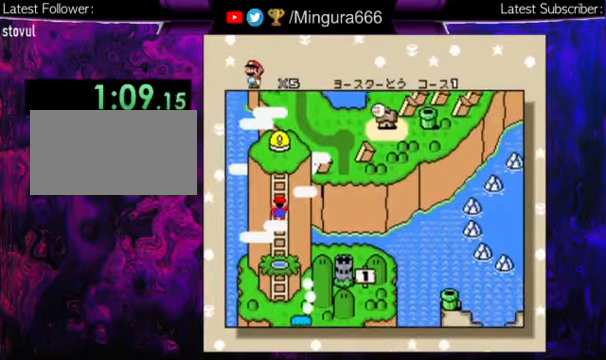
{"buttons": ["A"], "events": [[67, "A", "up"], [67, "B", "down"], [167, "A", "down"], [167, "B", "up"], [200, "A", "up"], [200, "B", "down"], [300, "A", "down"], [300, "B", "up"], [333, "A", "up"], [333, "B", "down"], [433, "A", "down"], [433, "B", "up"]]}
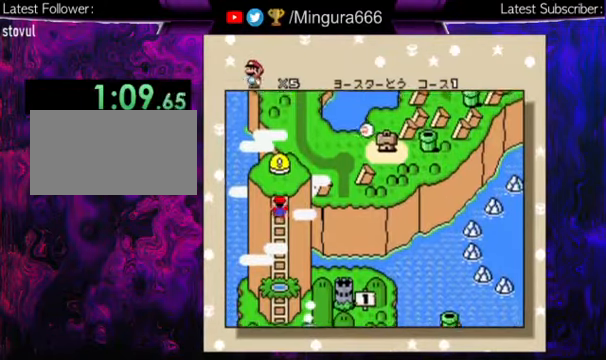
{"buttons": ["B"], "events": [[33, "A", "up"], [33, "B", "down"], [100, "A", "down"], [100, "B", "up"], [133, "B", "down"], [167, "A", "up"], [200, "A", "down"], [200, "B", "up"], [300, "A", "up"], [300, "B", "down"], [400, "A", "down"], [400, "B", "up"], [433, "A", "up"], [433, "B", "down"]]}
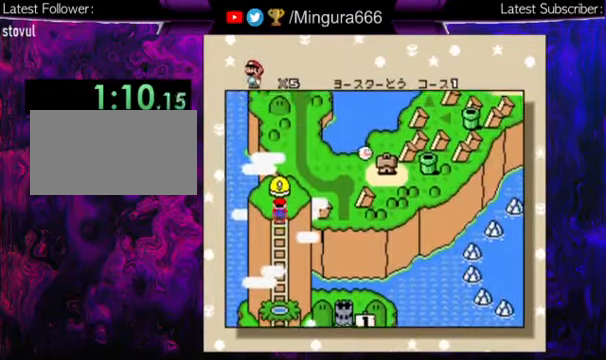
{"buttons": ["A"], "events": [[33, "A", "down"], [33, "B", "up"], [100, "A", "up"], [100, "B", "down"], [167, "B", "up"], [233, "B", "down"], [333, "A", "down"], [333, "B", "up"], [400, "A", "up"], [400, "B", "down"], [500, "A", "down"], [500, "B", "up"]]}
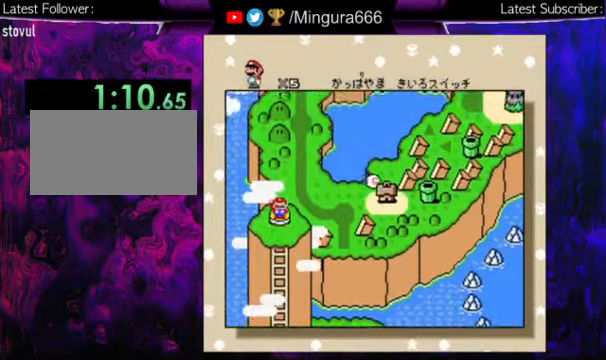
{"buttons": [], "events": [[33, "B", "down"], [100, "A", "up"], [133, "B", "up"], [167, "A", "down"], [200, "B", "down"], [233, "A", "up"], [233, "B", "up"]]}
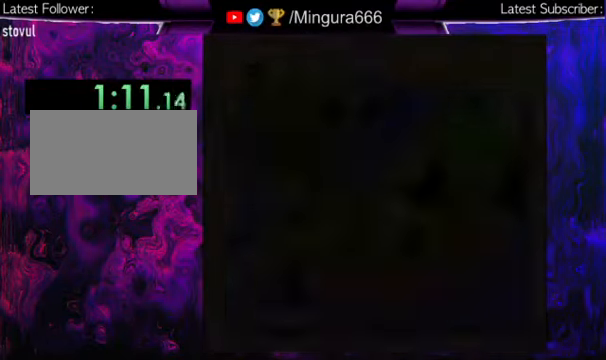
{"buttons": ["Y", "DPAD_RIGHT"], "events": [[167, "Y", "down"], [300, "DPAD_RIGHT", "down"]]}
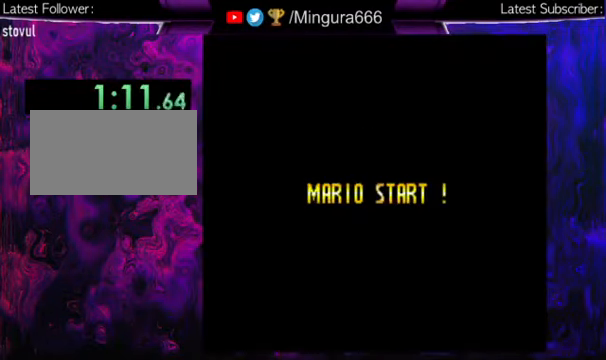
{"buttons": ["Y", "DPAD_RIGHT"], "events": []}
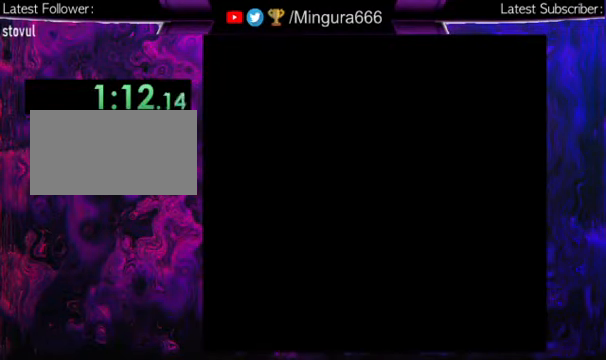
{"buttons": ["Y", "DPAD_RIGHT"], "events": []}
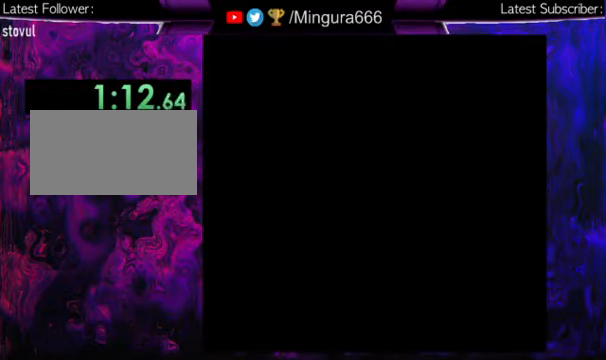
{"buttons": ["Y", "DPAD_RIGHT"], "events": []}
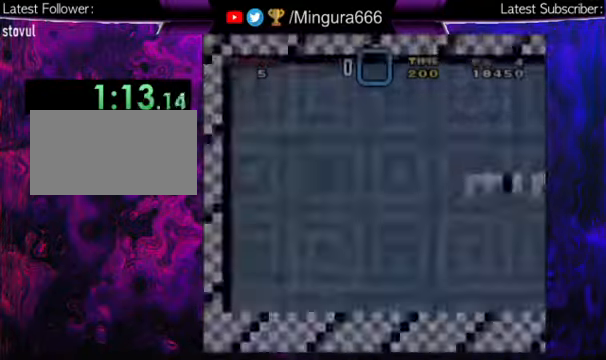
{"buttons": ["Y", "DPAD_RIGHT"], "events": []}
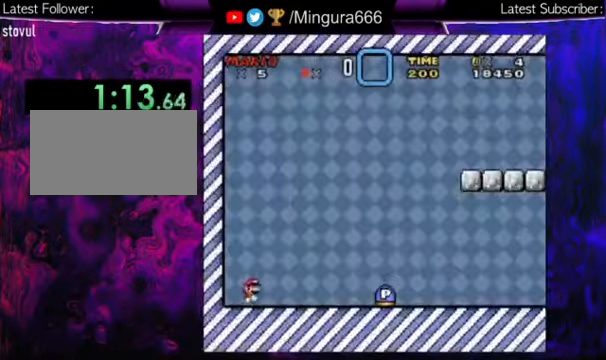
{"buttons": ["Y", "DPAD_RIGHT"], "events": []}
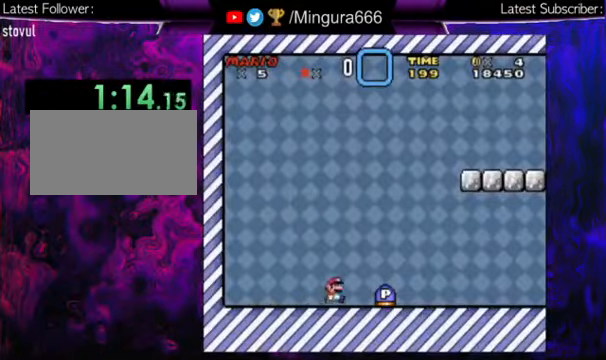
{"buttons": ["Y", "DPAD_RIGHT"], "events": []}
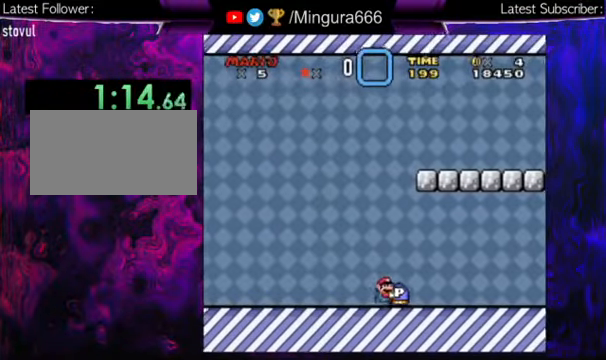
{"buttons": ["Y", "DPAD_RIGHT"], "events": []}
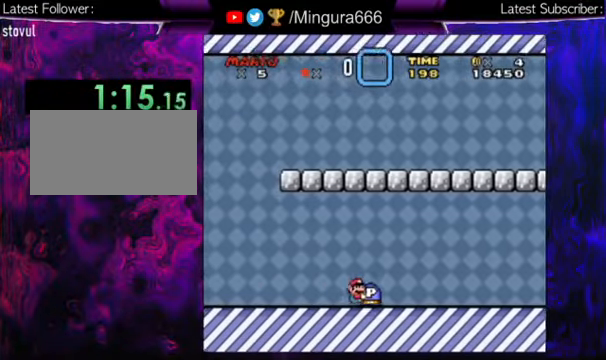
{"buttons": ["B", "Y", "DPAD_RIGHT"], "events": [[500, "B", "down"]]}
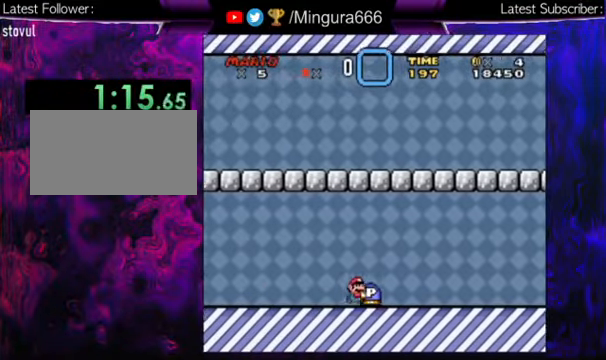
{"buttons": ["Y", "DPAD_RIGHT"], "events": [[66, "B", "up"]]}
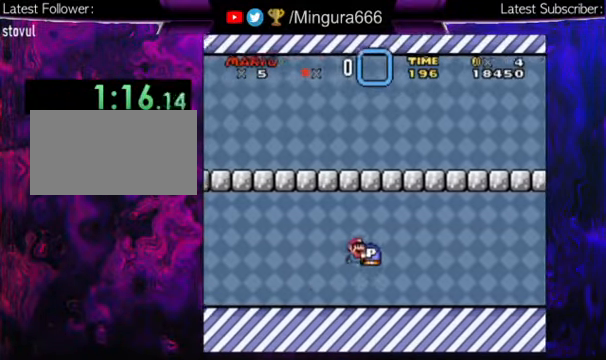
{"buttons": ["Y", "DPAD_RIGHT"], "events": [[166, "B", "down"], [266, "B", "up"]]}
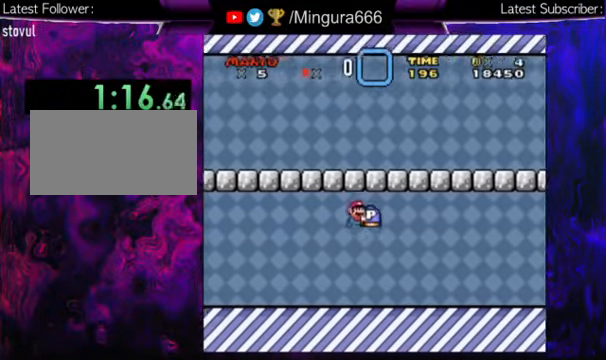
{"buttons": ["Y", "DPAD_RIGHT"], "events": []}
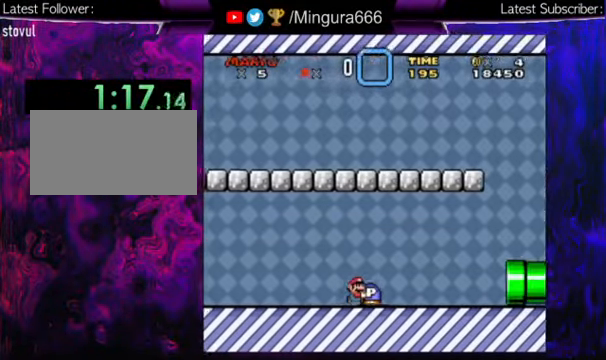
{"buttons": ["Y", "DPAD_RIGHT"], "events": []}
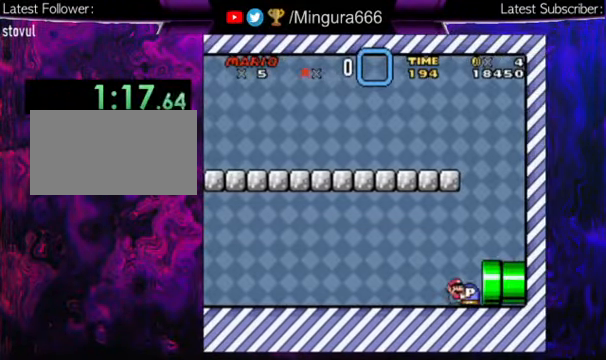
{"buttons": ["Y", "DPAD_RIGHT"], "events": []}
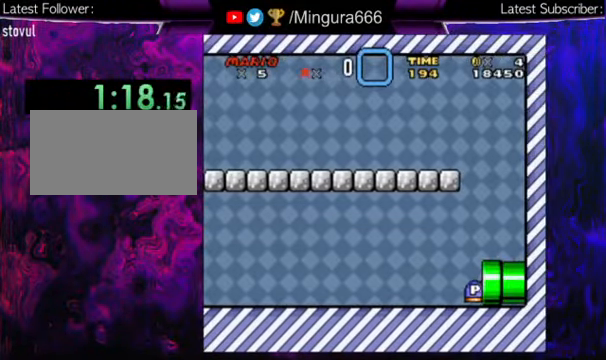
{"buttons": ["Y", "DPAD_RIGHT"], "events": []}
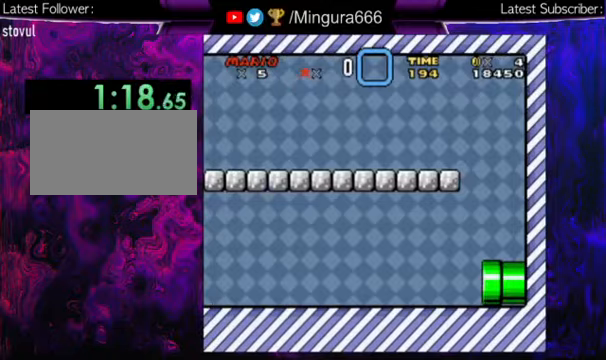
{"buttons": ["Y", "DPAD_RIGHT"], "events": []}
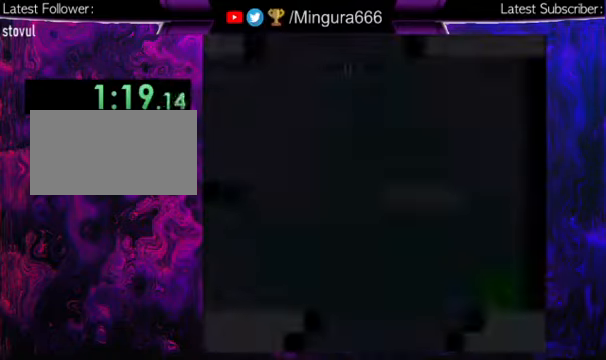
{"buttons": ["Y", "DPAD_RIGHT"], "events": []}
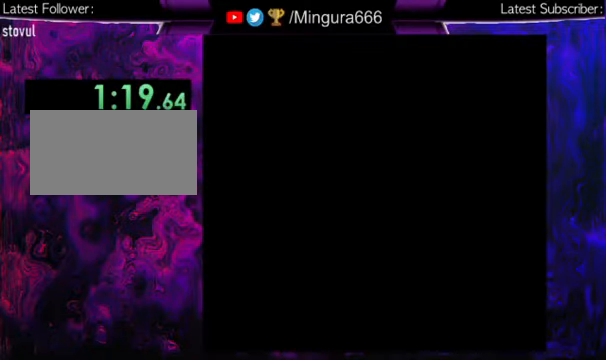
{"buttons": ["Y", "DPAD_RIGHT"], "events": []}
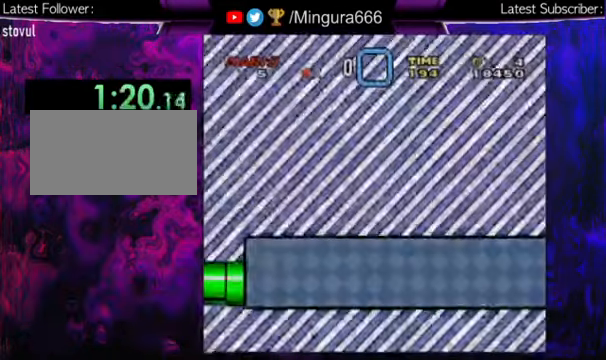
{"buttons": ["Y", "DPAD_RIGHT"], "events": []}
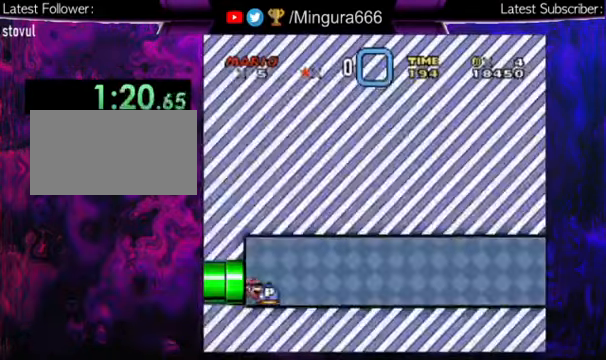
{"buttons": ["Y", "DPAD_RIGHT"], "events": []}
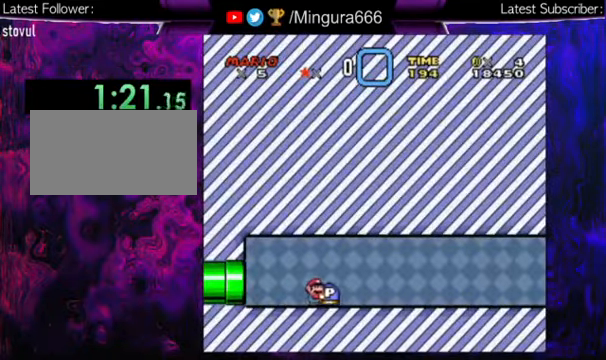
{"buttons": ["Y", "DPAD_RIGHT"], "events": []}
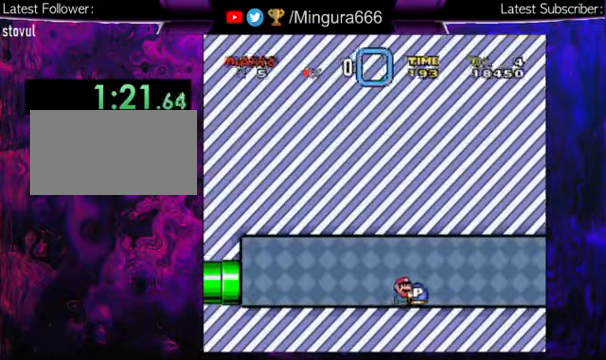
{"buttons": ["Y", "DPAD_RIGHT"], "events": []}
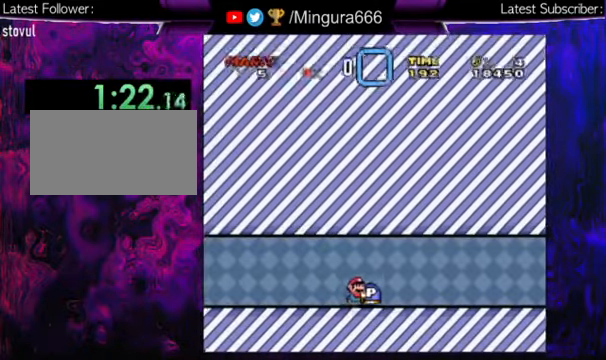
{"buttons": ["Y", "DPAD_RIGHT"], "events": []}